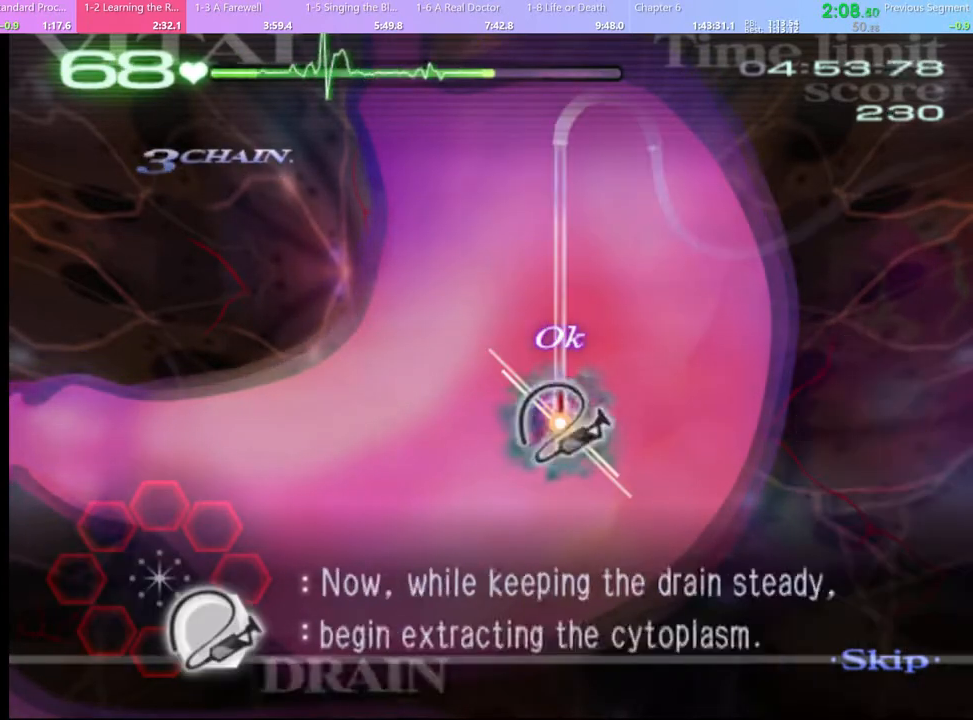
Gameplay with keyboard and mouse; each line is a JSON object with the keys and mouse buttons held at the frame after it. "events" lists presses ("down") and releases ("up") of "a", "alt", "c", "d", "e", "f", "q", "r", "s", "shift", "space", "v", "w", "mouse_left", "mouse_wheel", "mouse_right", "mouse_mb4" and "mouse_mb5" between this image and that frame as [ms after this image, input, new state], when the widget could be followed in between. "mouse_left", "mouse_wheel", "mouse_right", "mouse_mb4", "mouse_mb5" = the "left", "wheel", "right", "mb4", "mb5" buttons of the "mouse" list. No other keys are recorded. "wheel" means that the mouse wheel is clicked or scrolled. Mouse movement is not recorded.
{"keys": ["d", "s"], "mouse": ["left"], "events": [[67, "mouse_left", "up"], [100, "mouse_left", "down"]]}
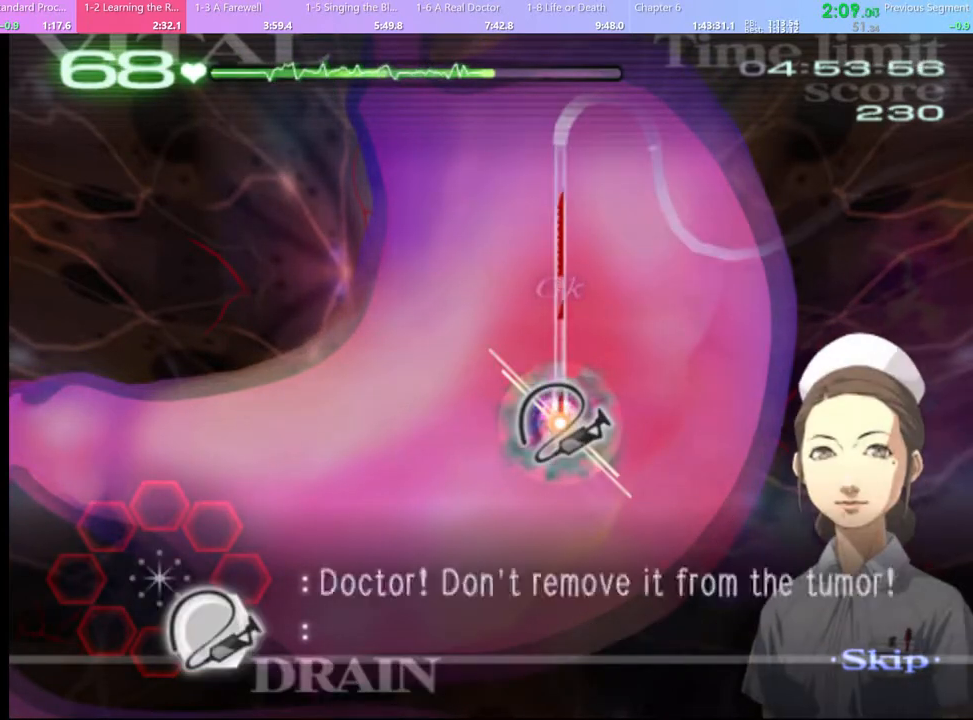
{"keys": ["d", "s"], "mouse": ["left"], "events": [[167, "a", "down"], [200, "a", "up"], [200, "mouse_left", "up"], [267, "mouse_left", "down"]]}
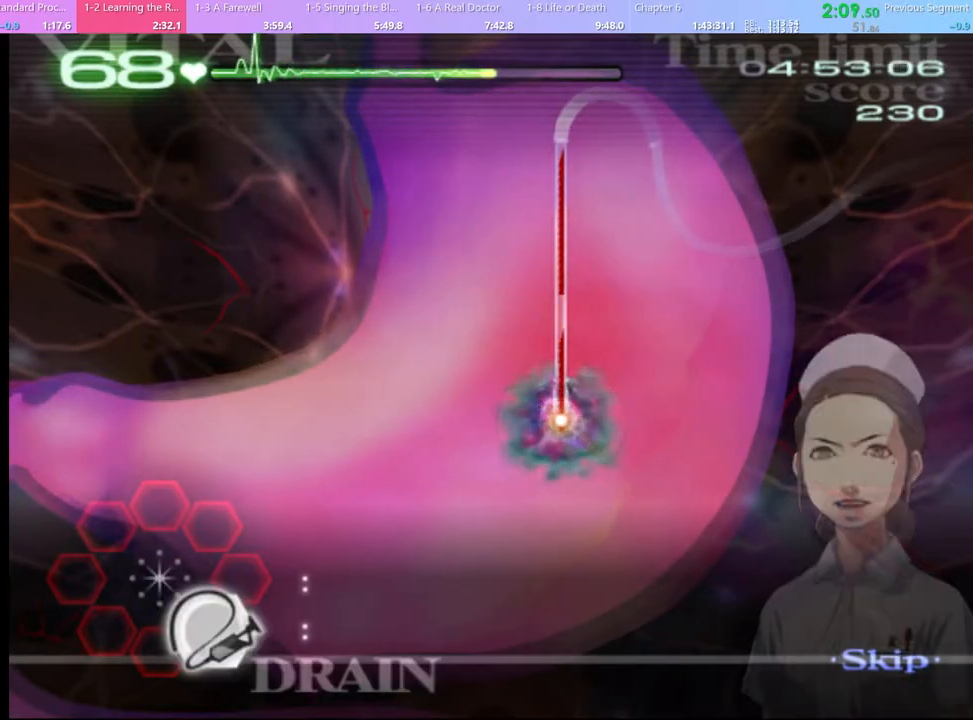
{"keys": ["d", "s"], "mouse": ["left"], "events": []}
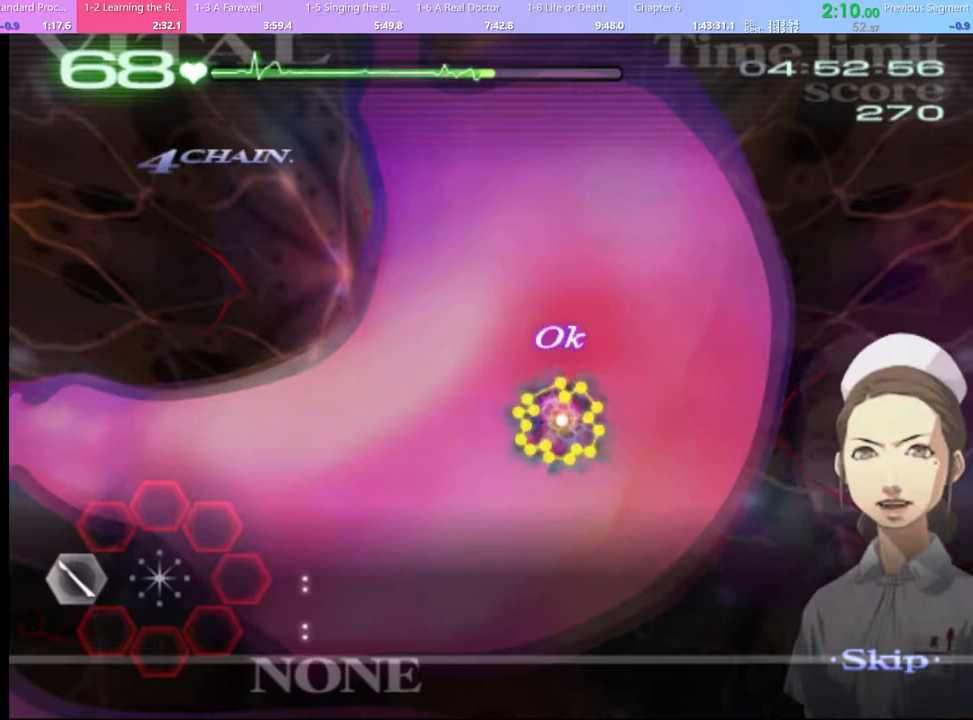
{"keys": ["a"], "mouse": ["left"], "events": [[33, "d", "up"], [33, "mouse_left", "up"], [33, "s", "up"], [67, "a", "down"], [167, "mouse_left", "down"]]}
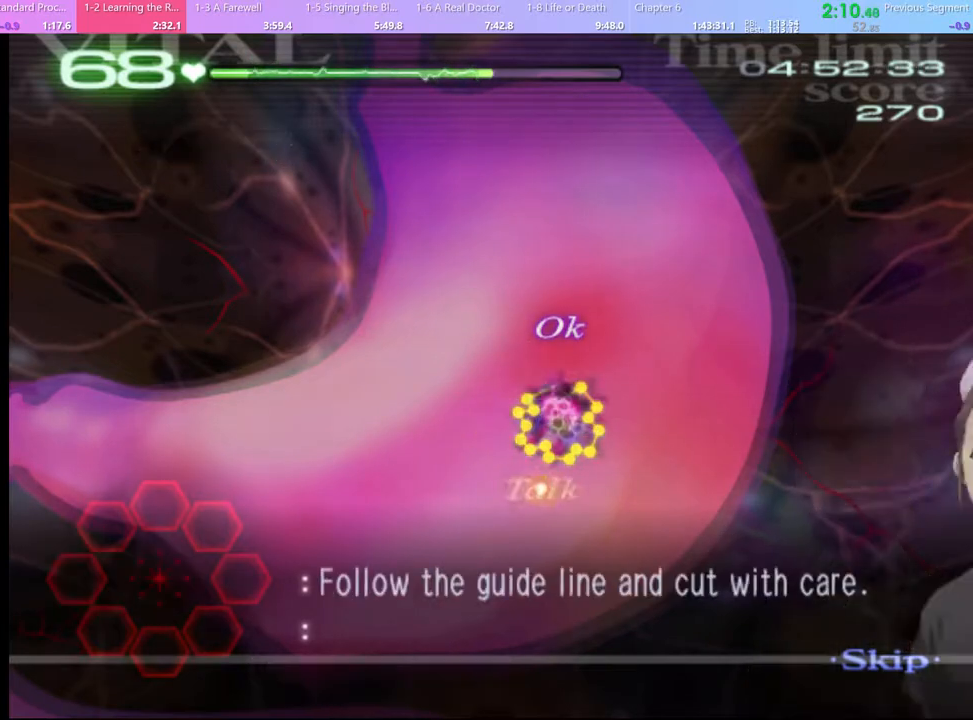
{"keys": ["a"], "mouse": ["left"], "events": [[267, "mouse_left", "up"], [333, "mouse_left", "down"]]}
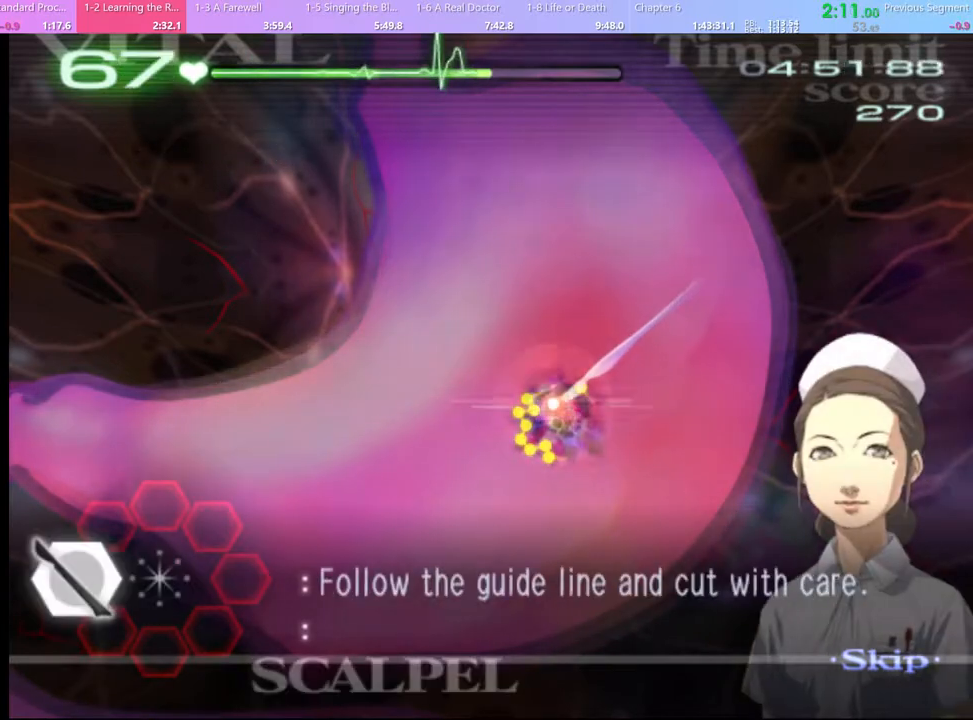
{"keys": ["a"], "mouse": ["left"], "events": []}
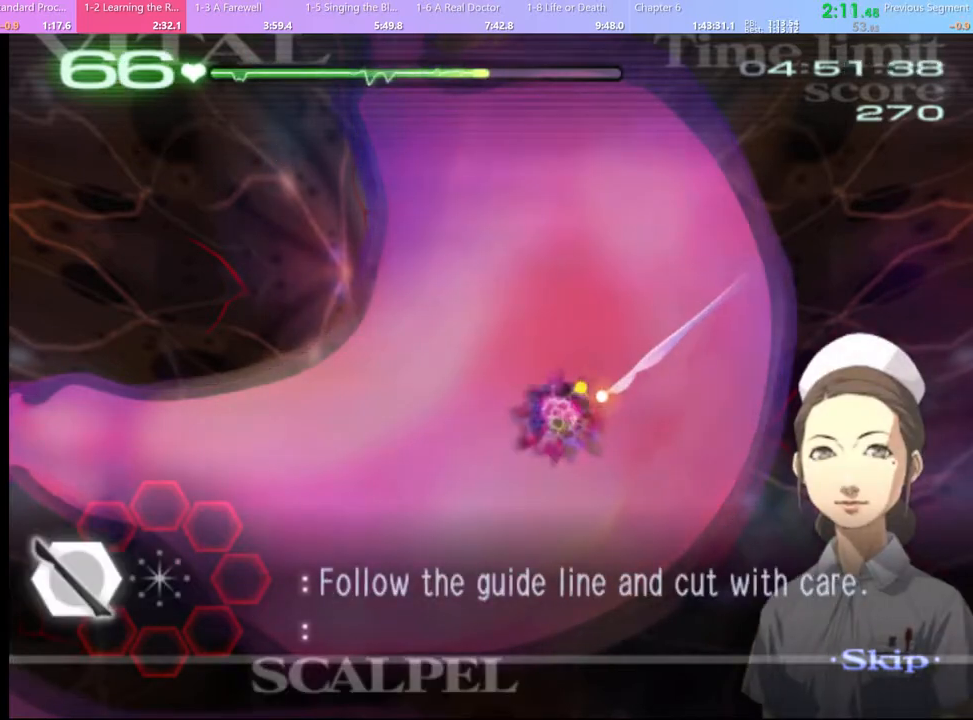
{"keys": ["a", "w"], "mouse": ["left", "right"], "events": [[167, "mouse_left", "up"], [200, "w", "down"], [433, "mouse_right", "down"], [467, "mouse_left", "down"]]}
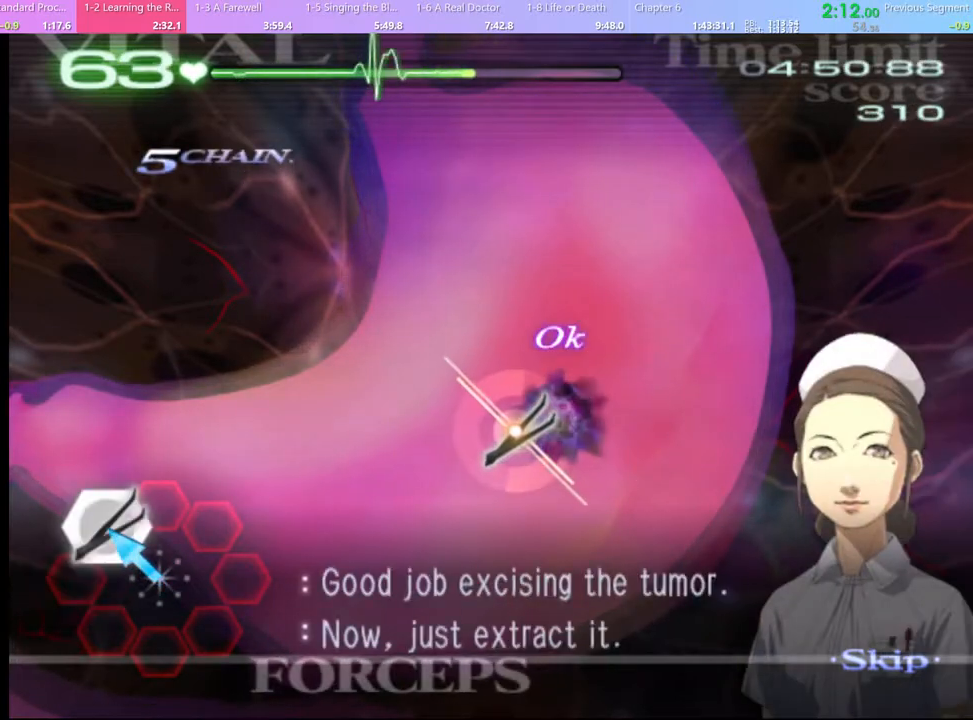
{"keys": ["a", "w"], "mouse": [], "events": [[267, "mouse_left", "up"], [267, "mouse_right", "up"]]}
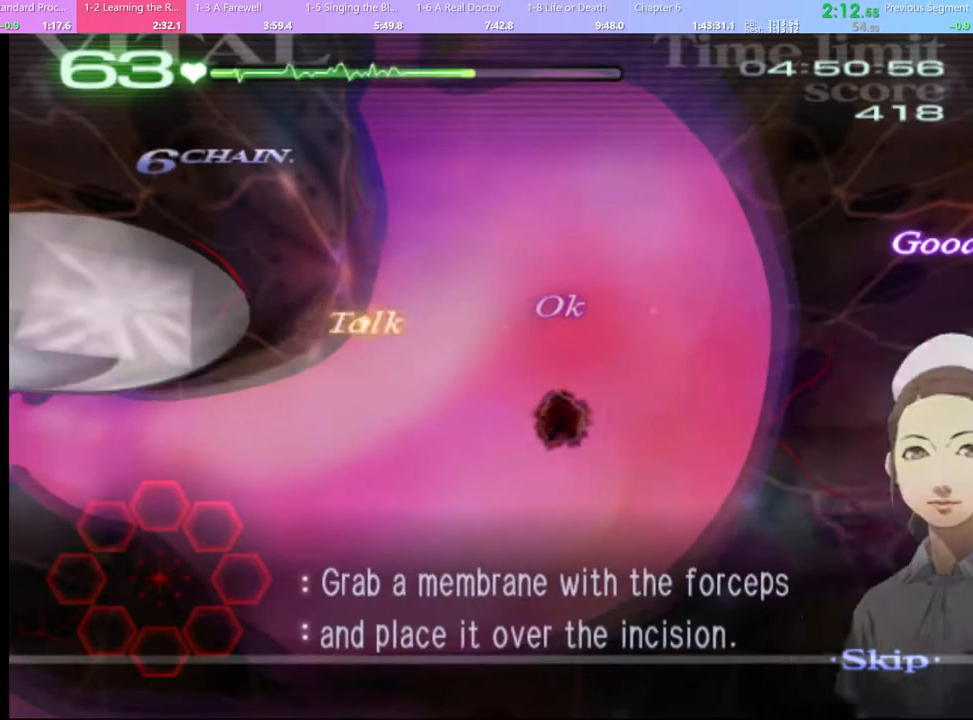
{"keys": ["a", "w"], "mouse": ["left", "right"], "events": [[200, "mouse_left", "down"], [233, "mouse_right", "down"]]}
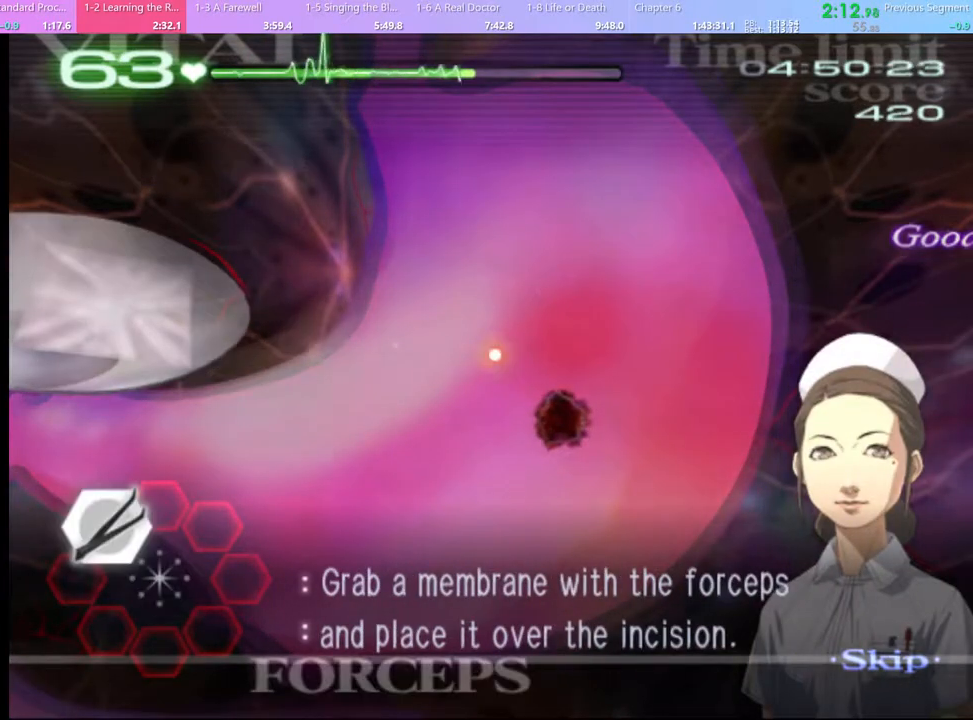
{"keys": ["a", "w"], "mouse": ["left", "right"], "events": [[67, "mouse_left", "up"], [67, "mouse_right", "up"], [233, "mouse_left", "down"], [233, "mouse_right", "down"]]}
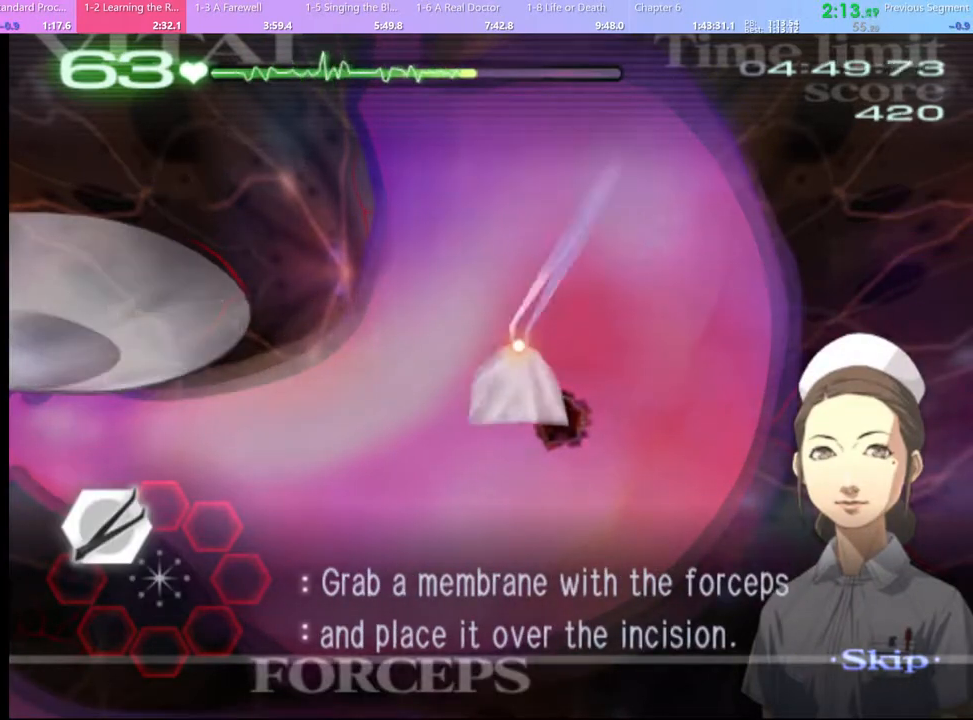
{"keys": ["w"], "mouse": ["left"], "events": [[133, "mouse_right", "up"], [167, "mouse_left", "up"], [233, "a", "up"], [333, "mouse_left", "down"]]}
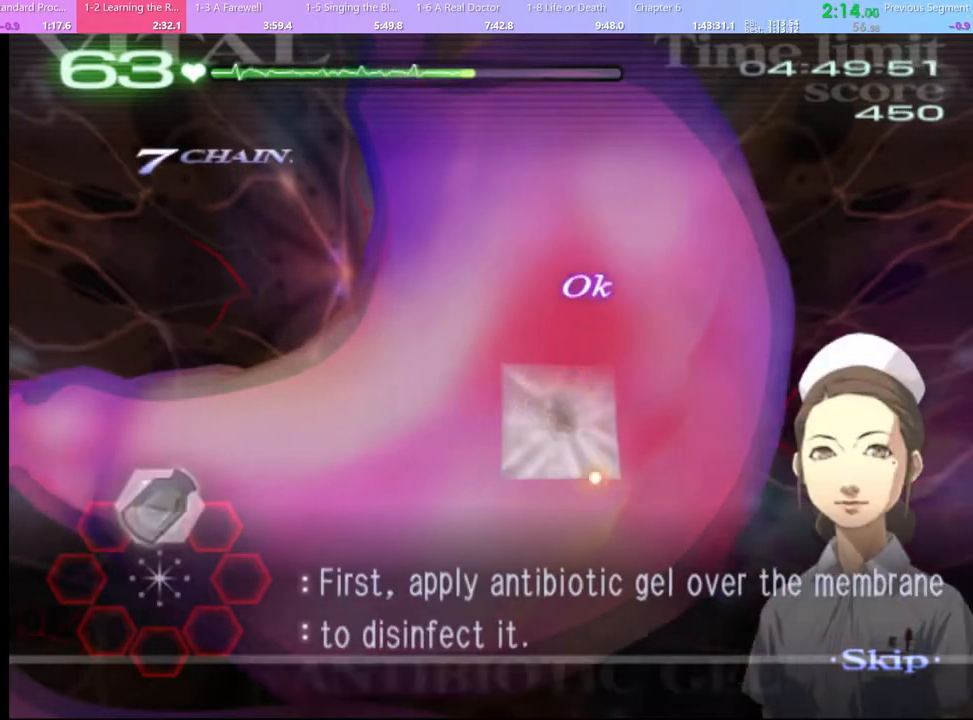
{"keys": ["w"], "mouse": ["left"], "events": []}
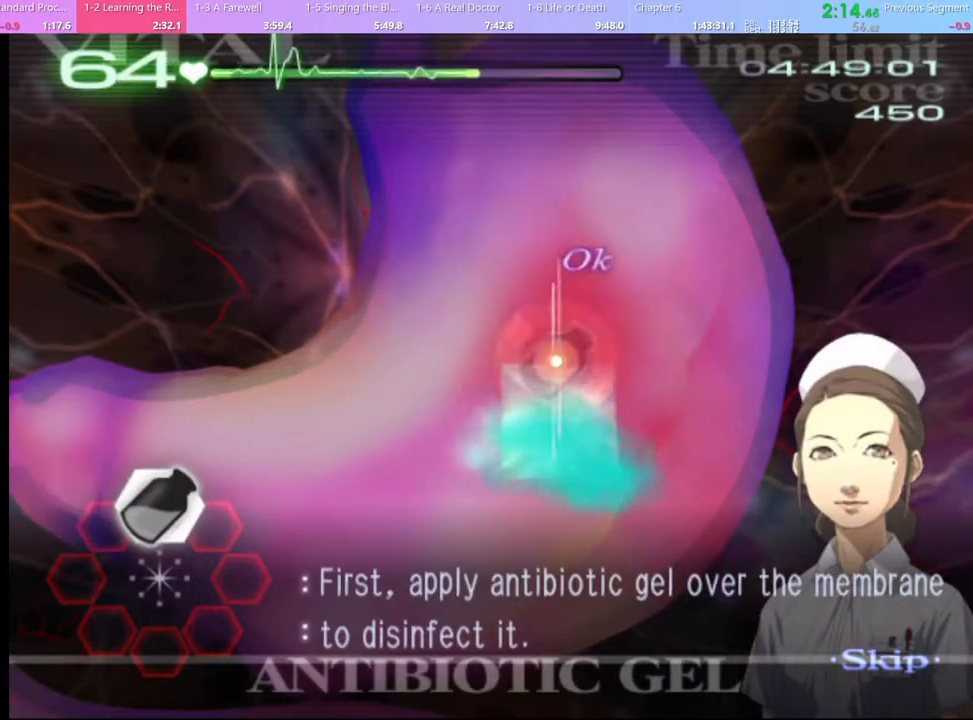
{"keys": [], "mouse": [], "events": [[300, "mouse_left", "up"], [400, "w", "up"]]}
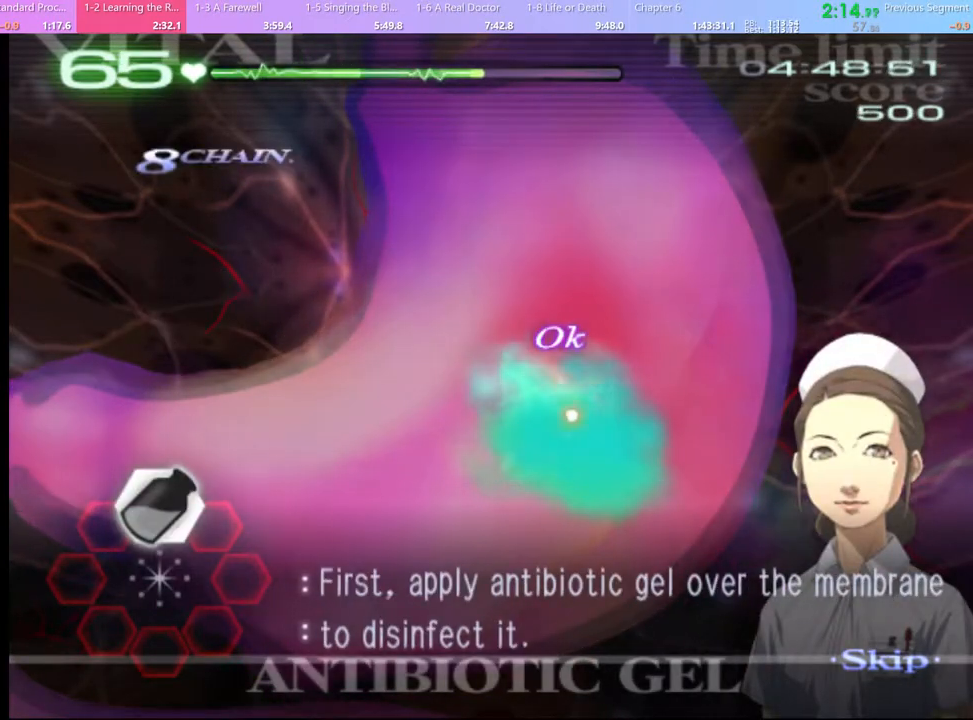
{"keys": [], "mouse": [], "events": []}
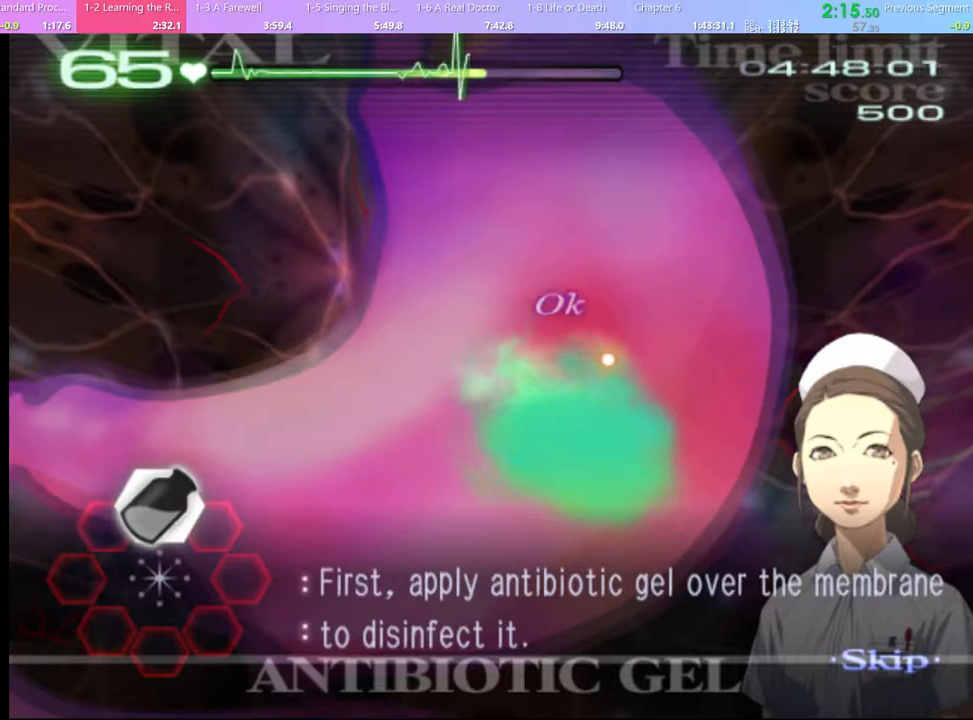
{"keys": [], "mouse": [], "events": []}
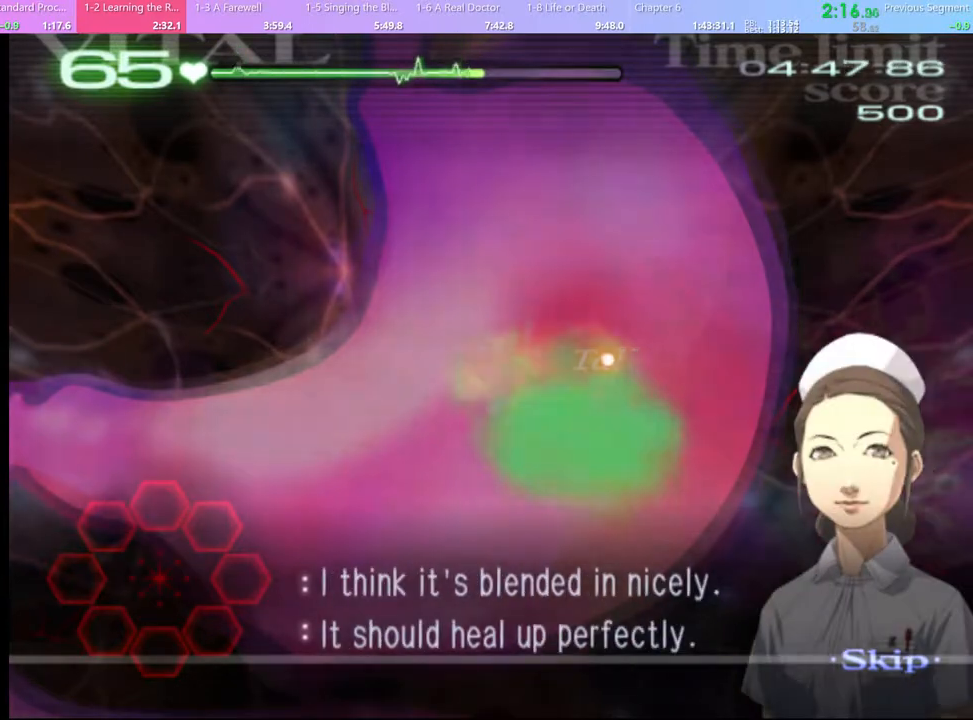
{"keys": [], "mouse": [], "events": []}
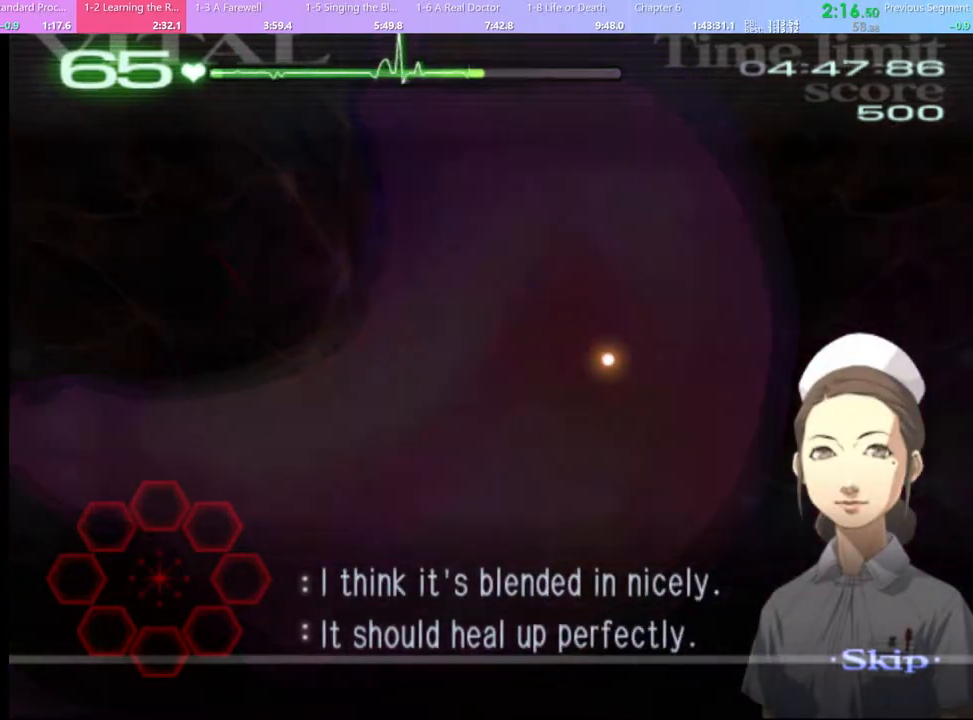
{"keys": ["d"], "mouse": [], "events": [[33, "d", "down"]]}
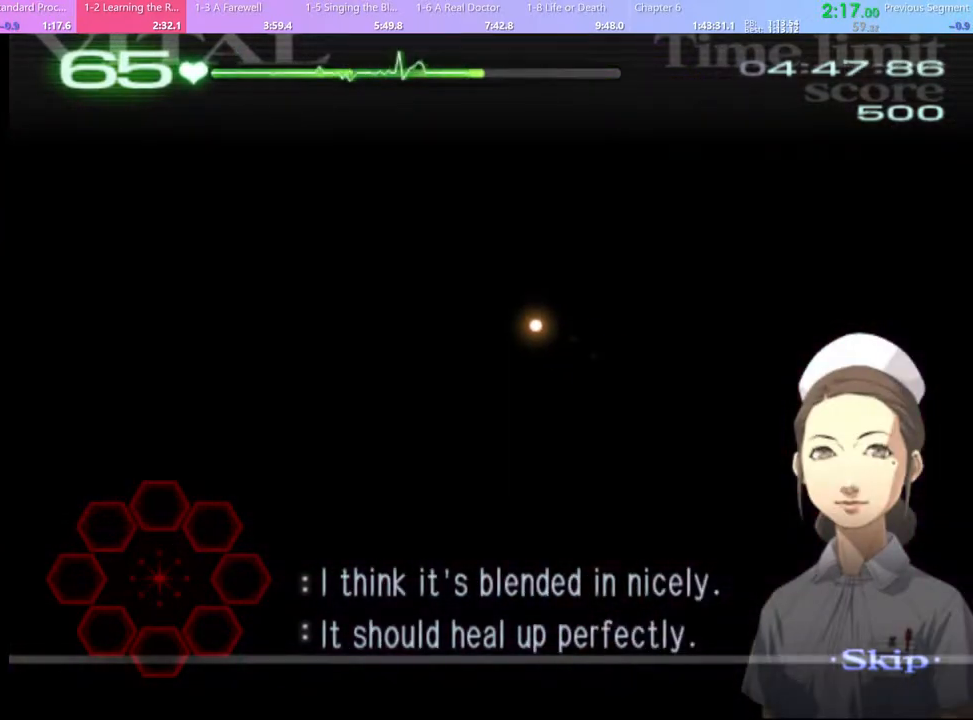
{"keys": ["d"], "mouse": [], "events": []}
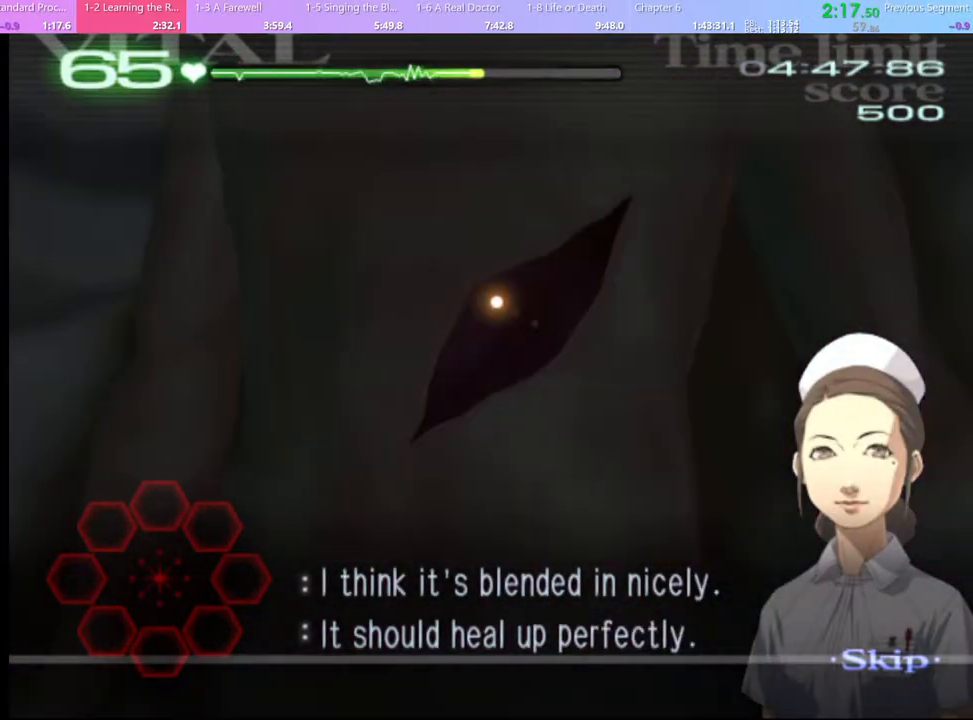
{"keys": ["d"], "mouse": [], "events": []}
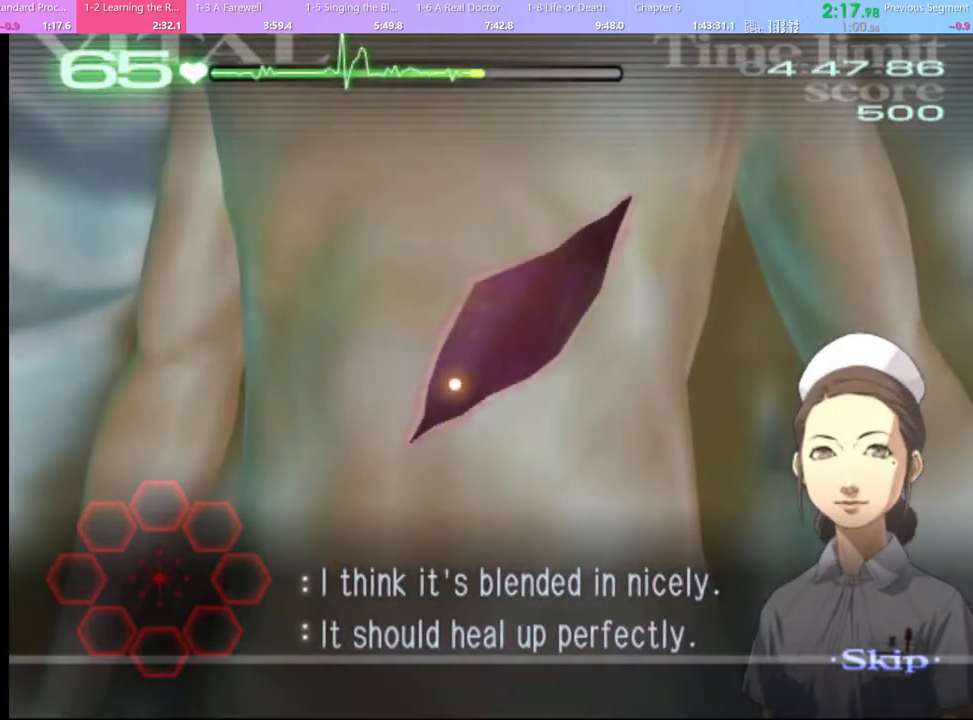
{"keys": ["d"], "mouse": [], "events": []}
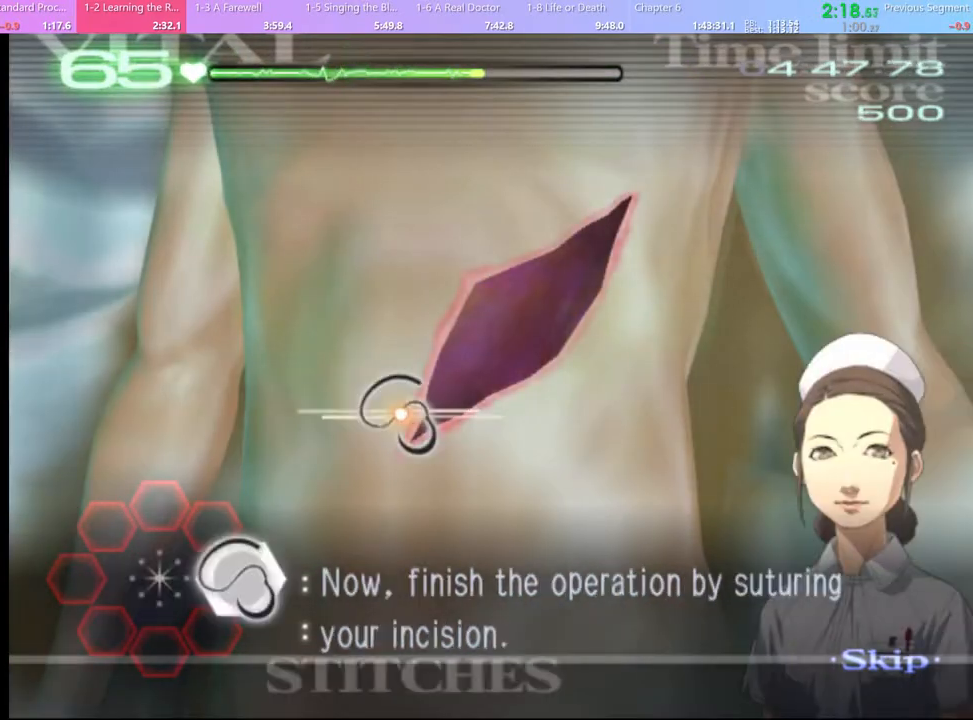
{"keys": ["d"], "mouse": ["left"], "events": [[200, "mouse_left", "down"]]}
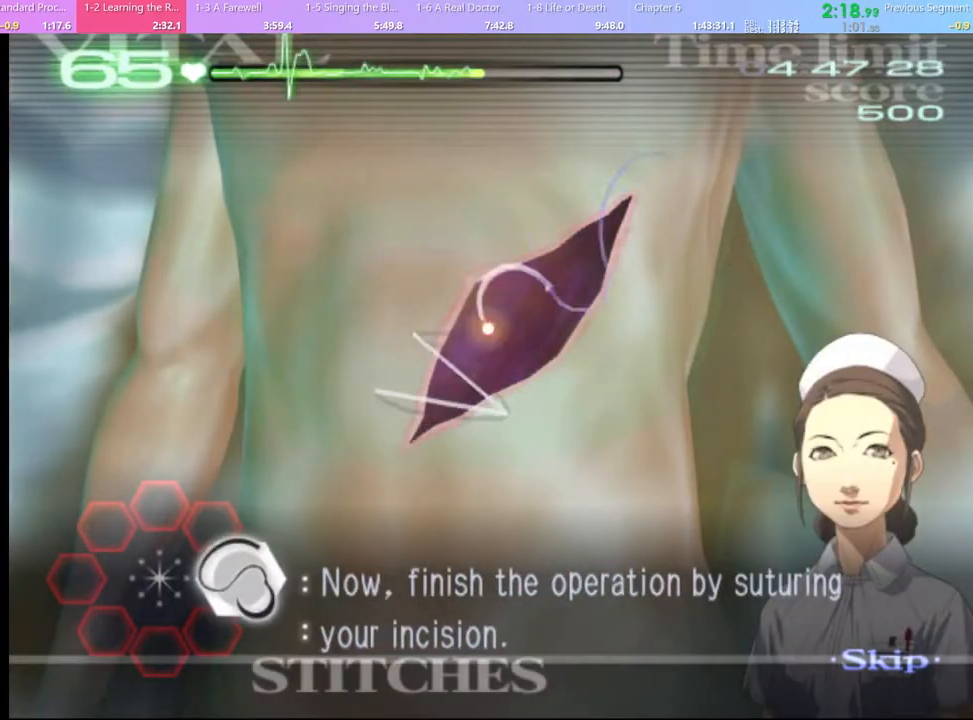
{"keys": ["d"], "mouse": [], "events": [[267, "mouse_left", "up"]]}
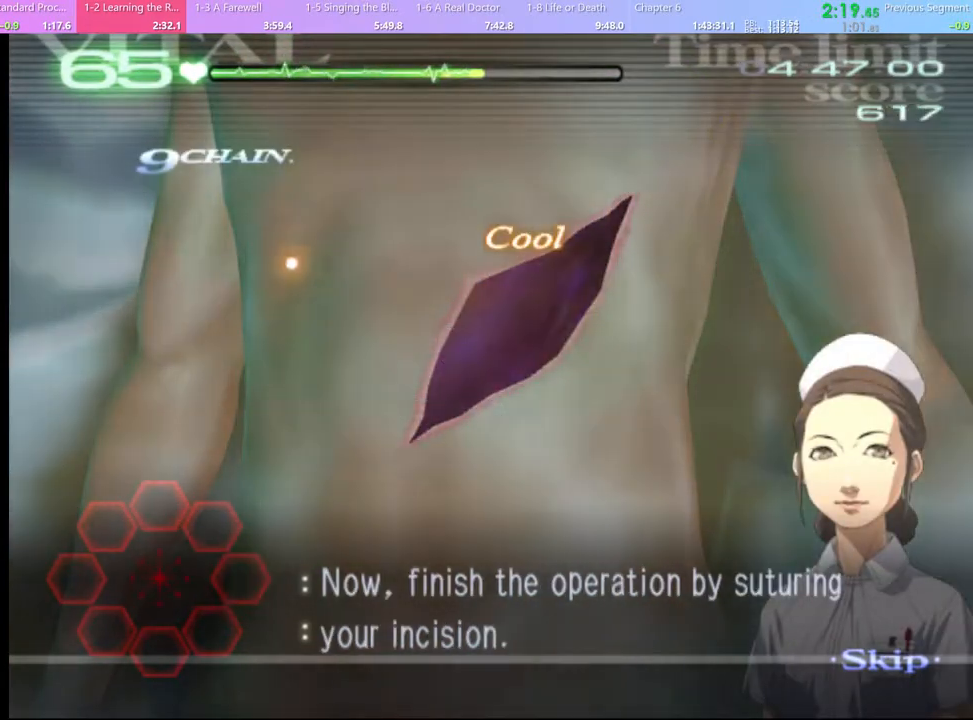
{"keys": [], "mouse": [], "events": [[167, "d", "up"]]}
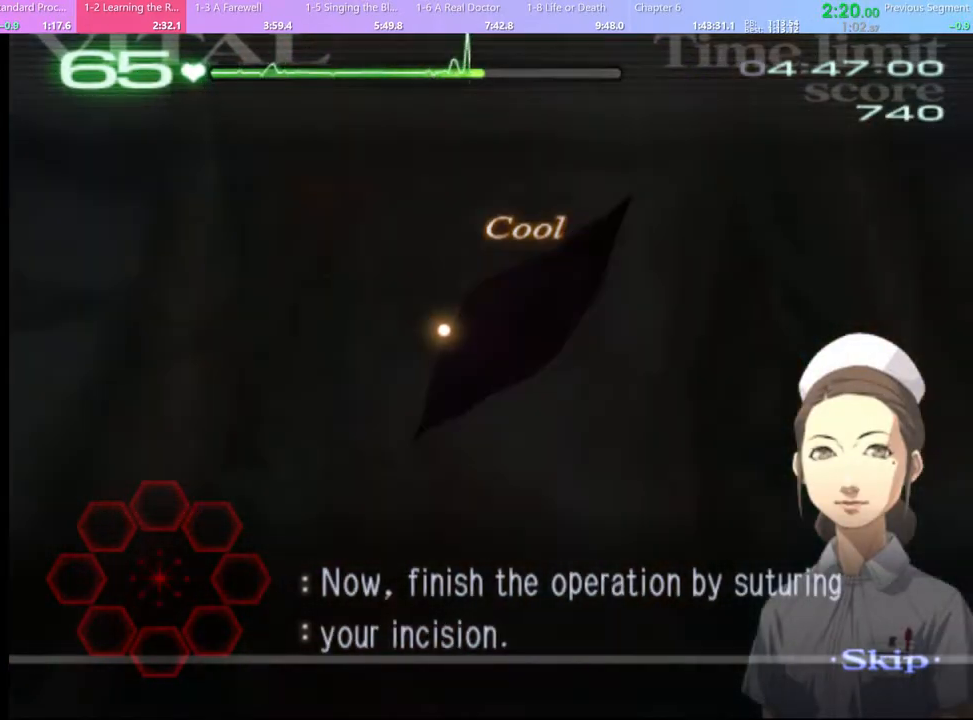
{"keys": [], "mouse": [], "events": []}
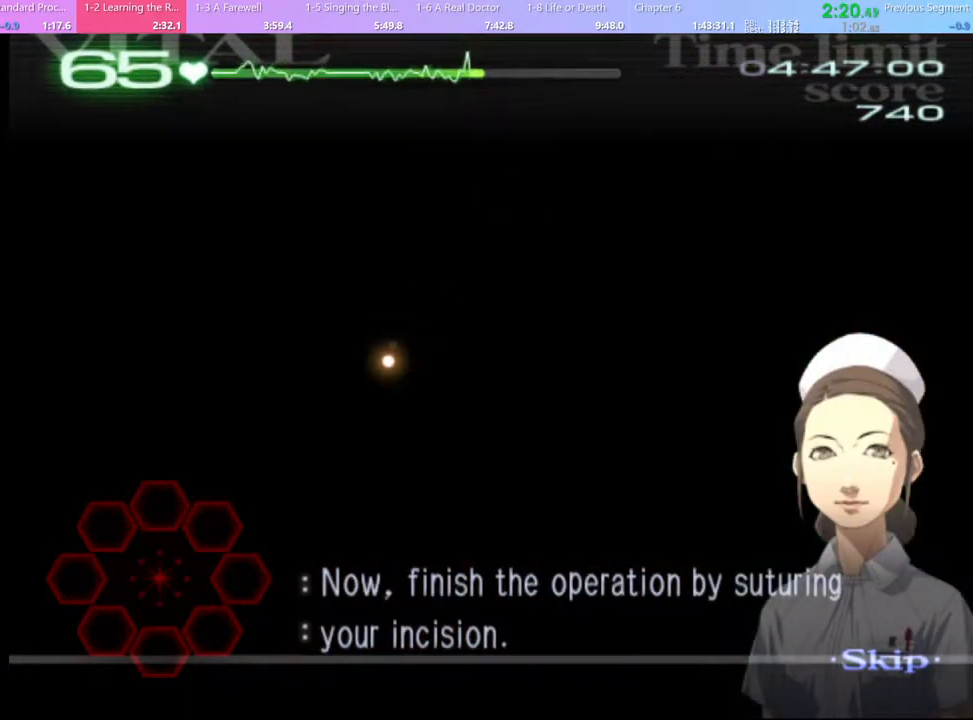
{"keys": [], "mouse": [], "events": []}